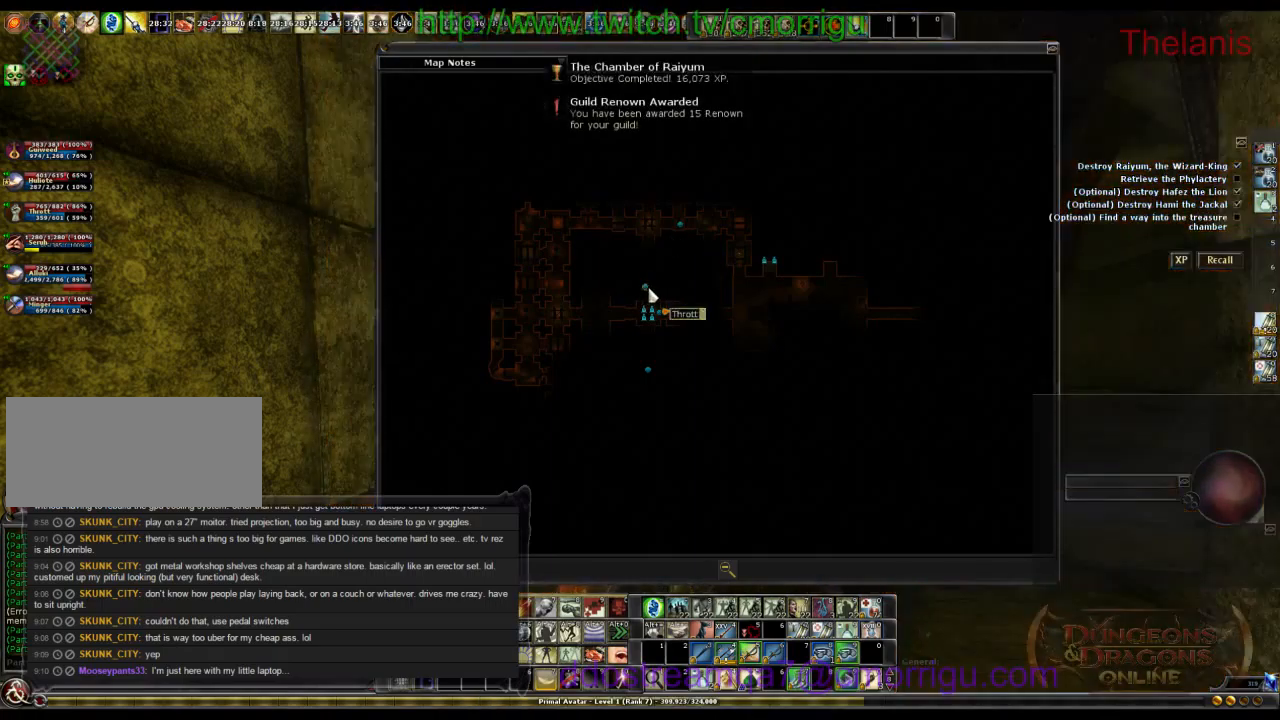
Gameplay with keyboard; each line is a JSON object with the keys held at the frame after it. "events" lists presses ("down") and releases ("up") of ".", "/", "0", "1", "2", "3", "4", "5", "6", "7", "8", "9", "a", "b", "backslash", "backspace", "c", "caps_lock", "comma", "ctrl_l", "ctrl_r", "d", "e", "equals", "escape", "f", "f1", "f10", "f11", "f12", "f2", "f3", "f4", "f5", "f6", "f7", "f8", "f9", "g", "h", "i", "j", "k", "l", "lbracket", "m", "minus", "n", "o", "p", "q", "quote", "r", "rbracket", "return", "s", "semicolon", "shift_l", "shift_r", "space", "t", "tab", "tilde", "u", "v", "w", "x", "y" and "z" between this image and that frame as [ms after this image, input, new state], when the widget could be followed in between. No other keys are recorded. Mouse input is not recorded.
{"keys": [], "events": [[333, "m", "down"], [466, "m", "up"]]}
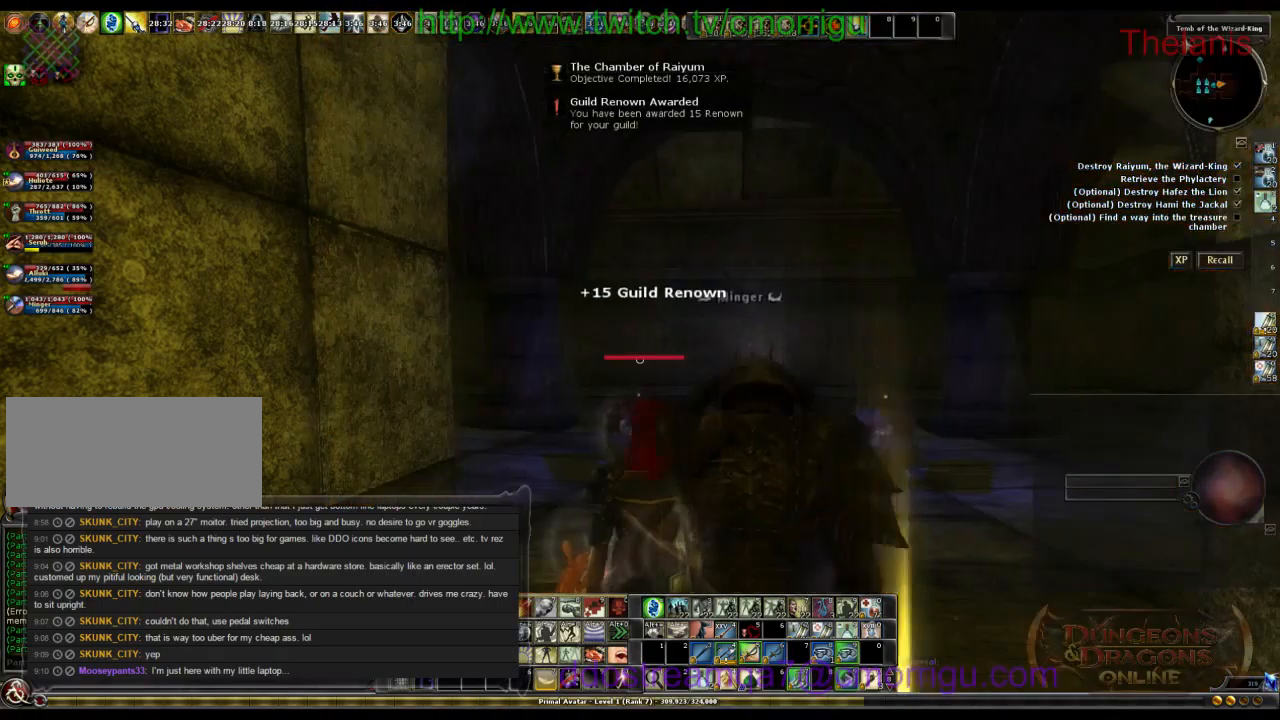
{"keys": [], "events": []}
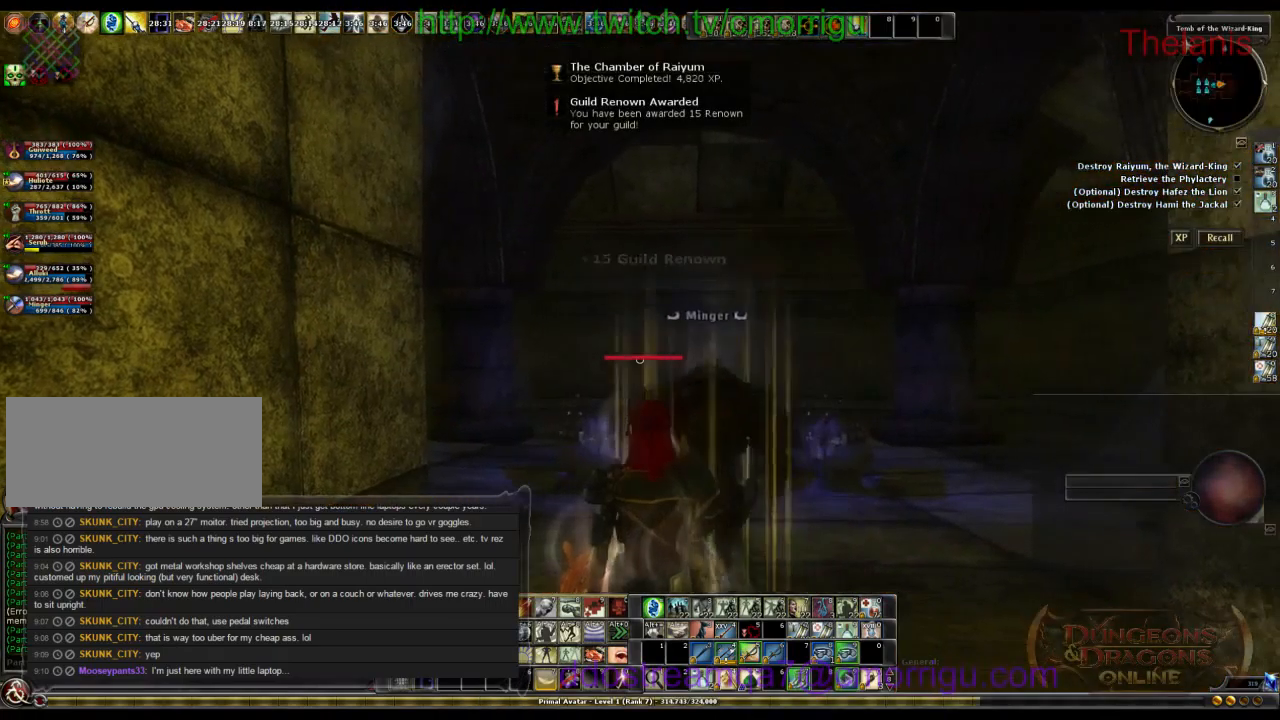
{"keys": ["w"], "events": [[33, "d", "down"], [366, "d", "up"], [366, "w", "down"]]}
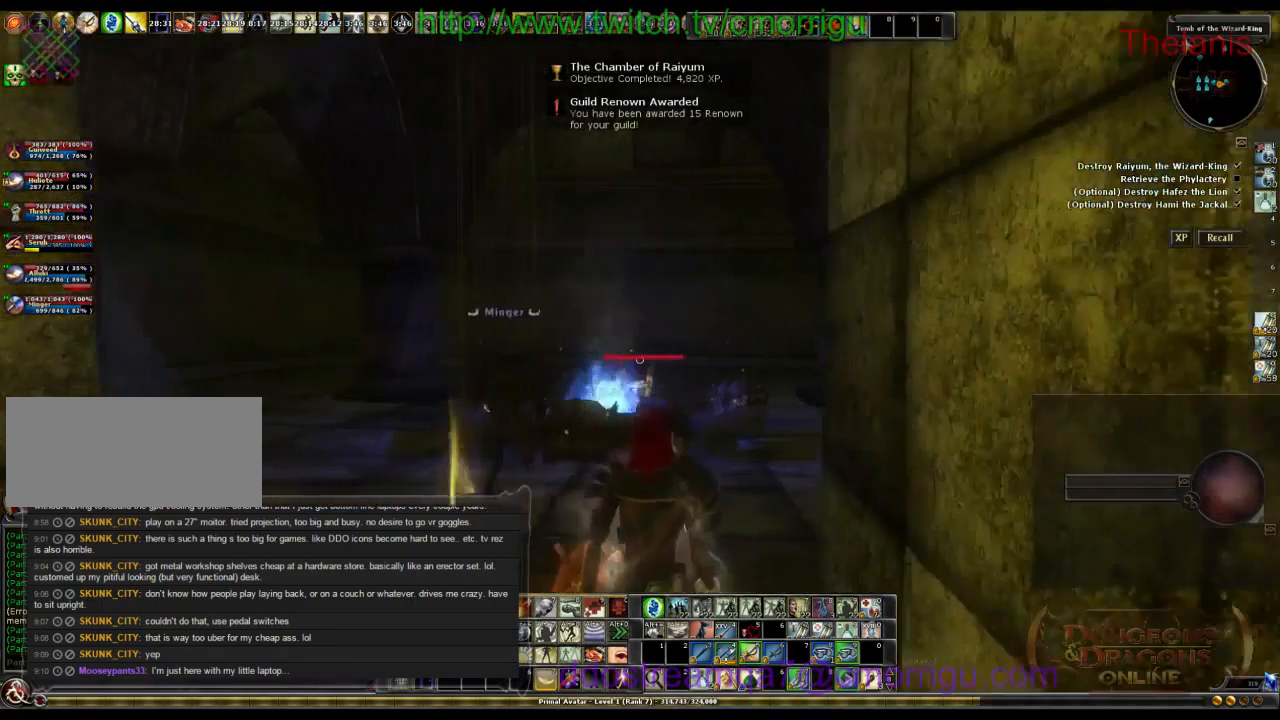
{"keys": ["d"], "events": [[333, "w", "up"], [500, "d", "down"]]}
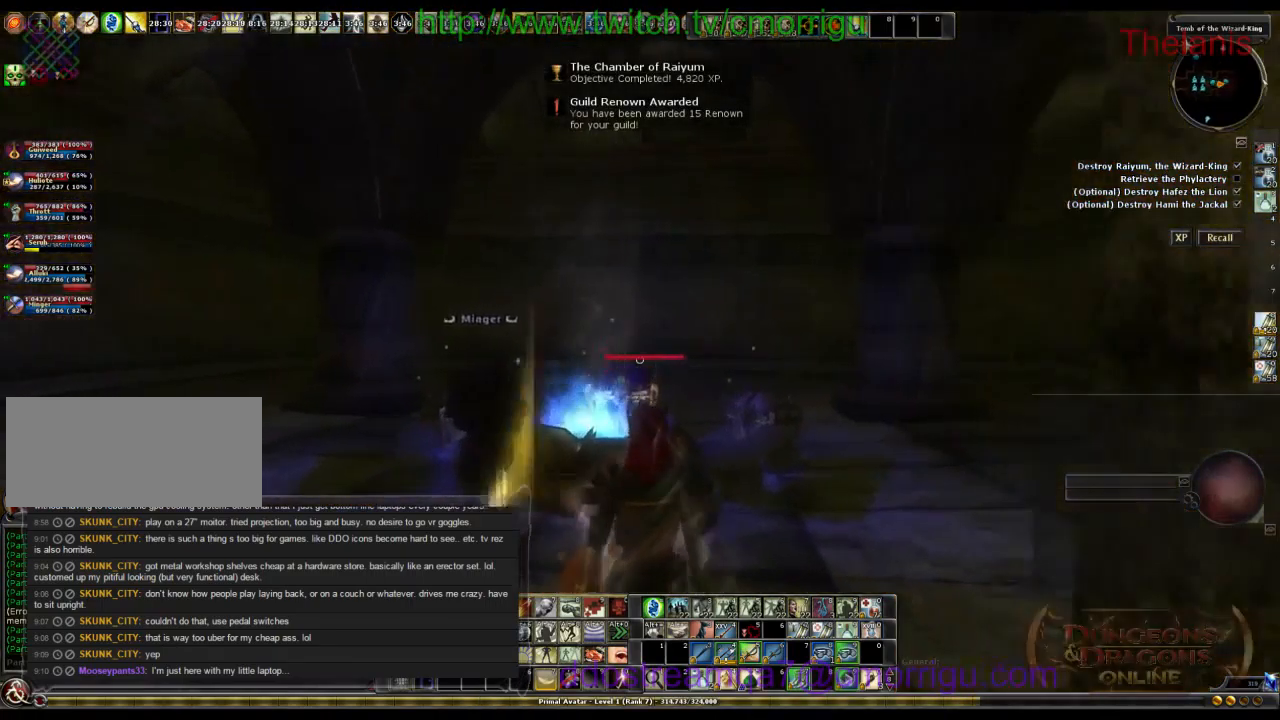
{"keys": ["d", "w"], "events": [[166, "w", "down"]]}
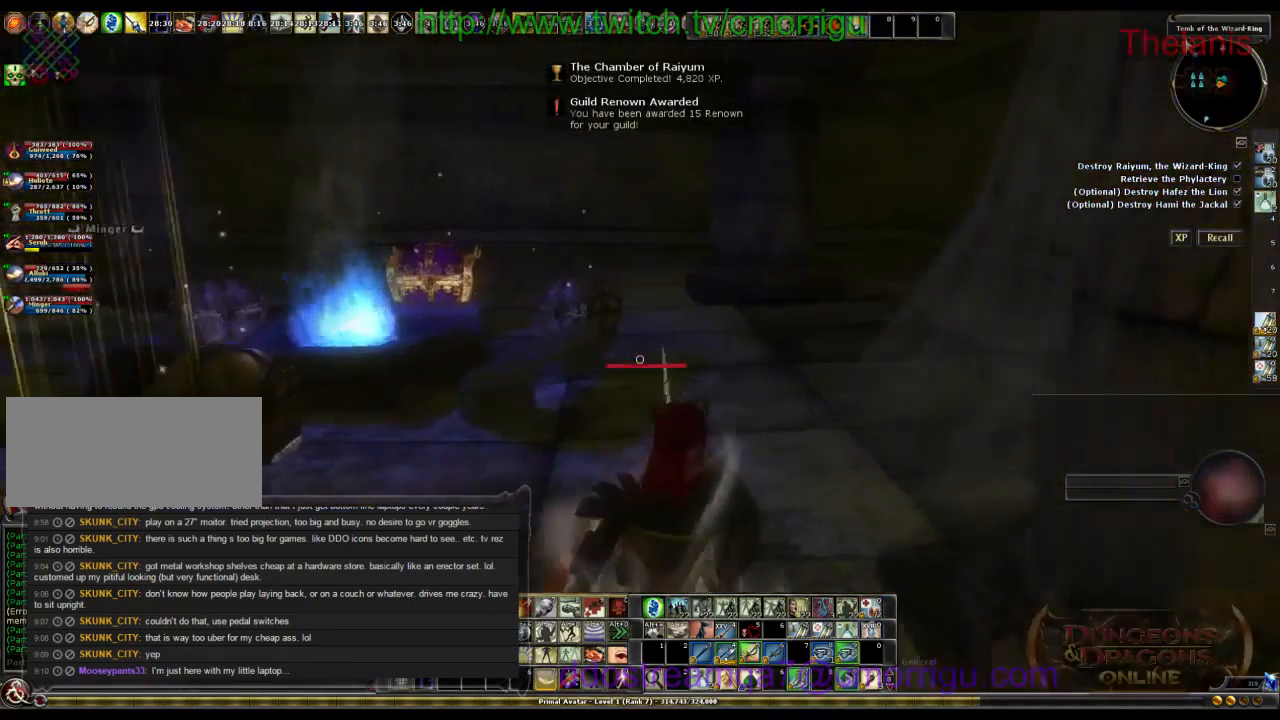
{"keys": ["w"], "events": [[33, "d", "up"]]}
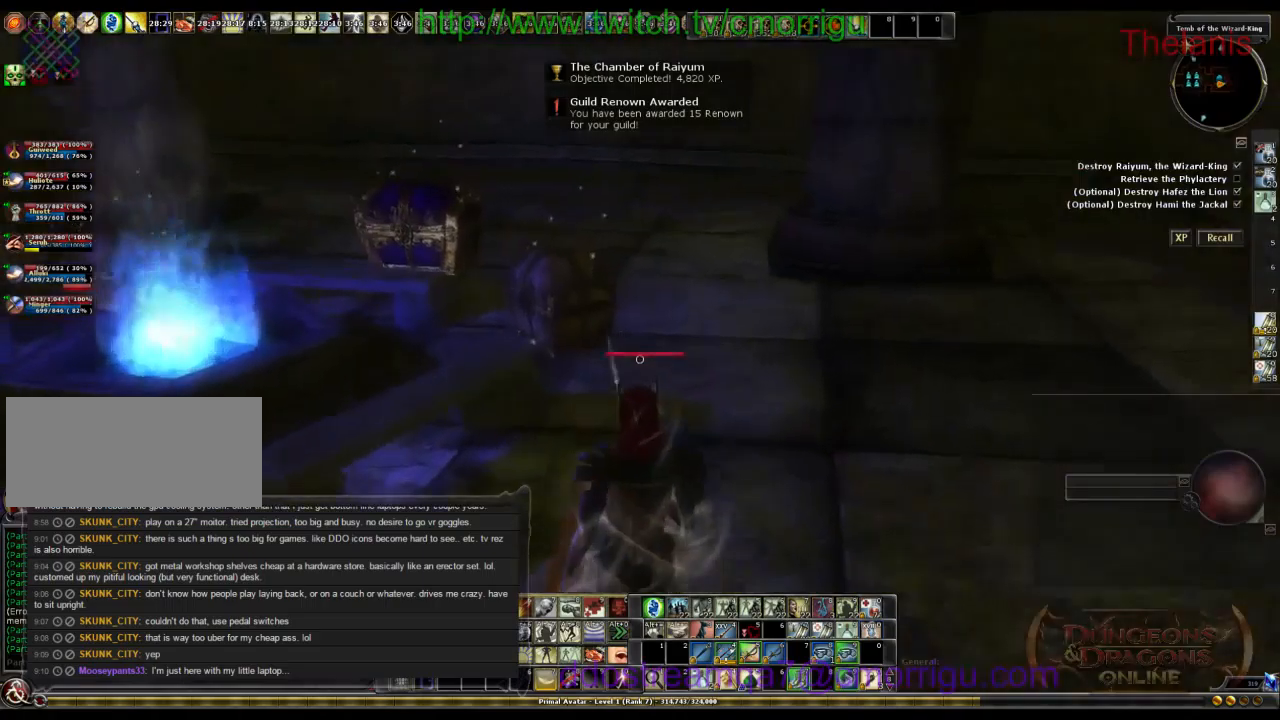
{"keys": [], "events": [[134, "w", "up"]]}
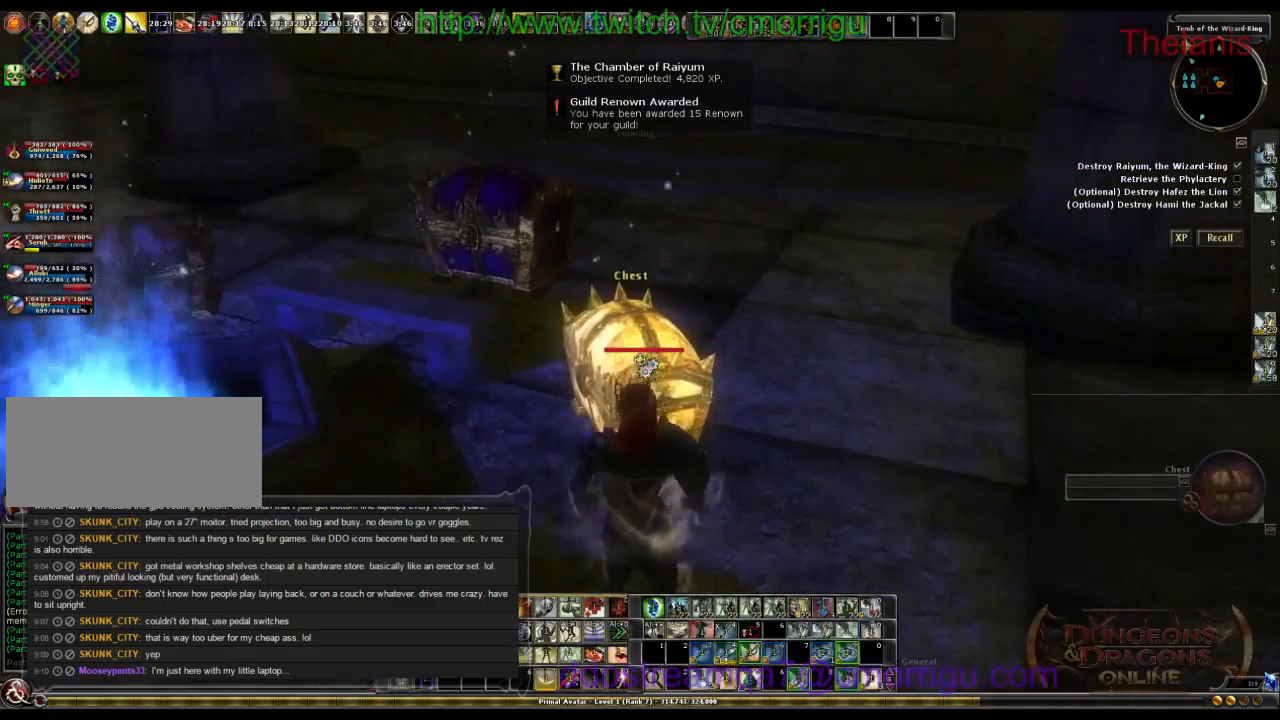
{"keys": [], "events": []}
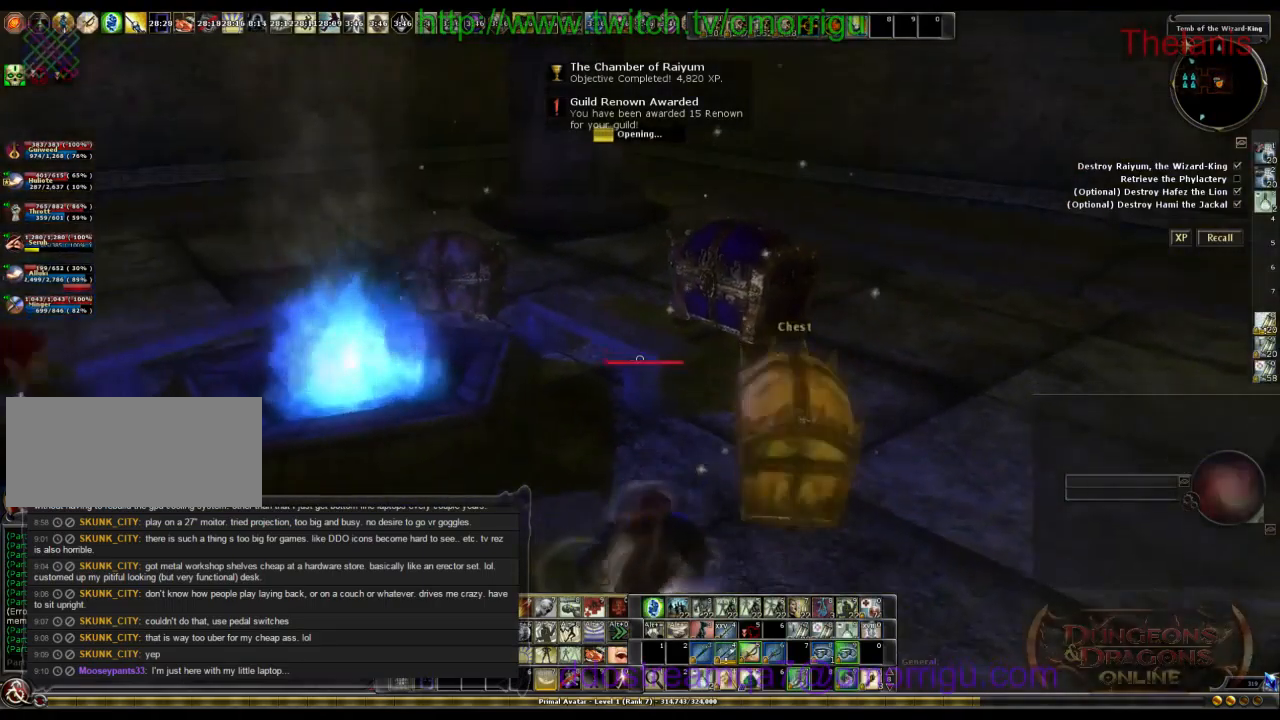
{"keys": [], "events": []}
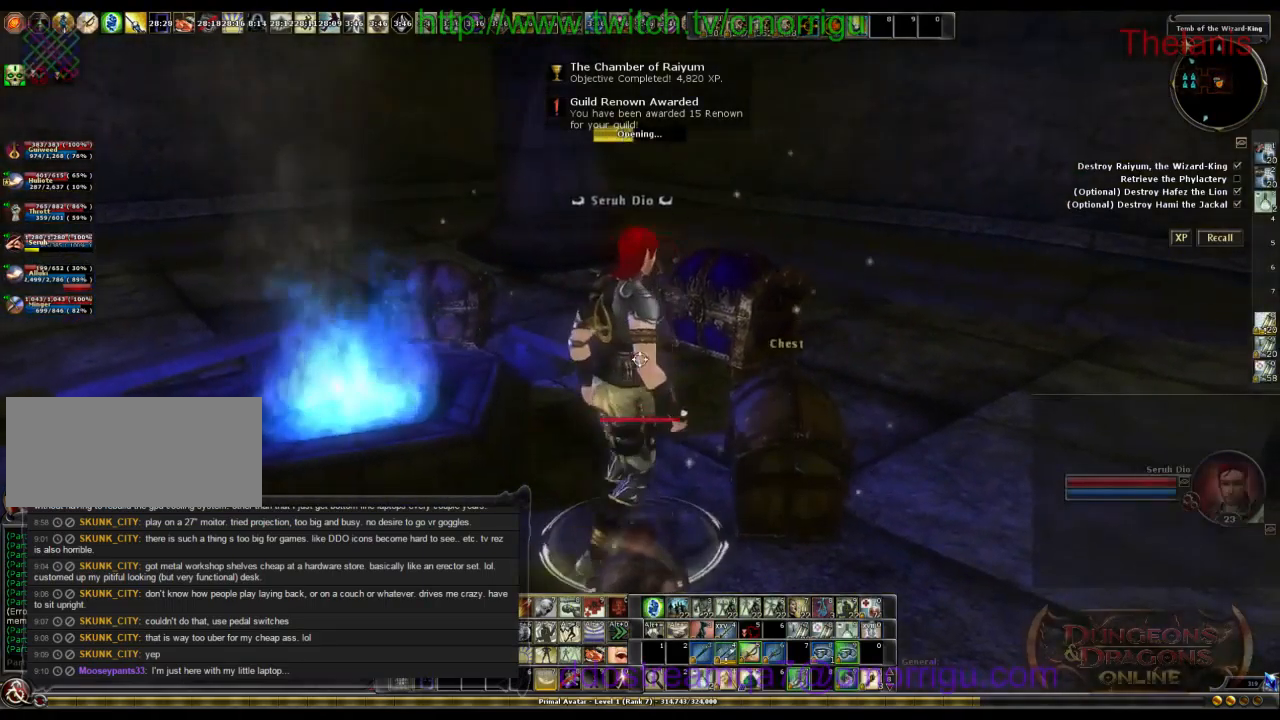
{"keys": [], "events": []}
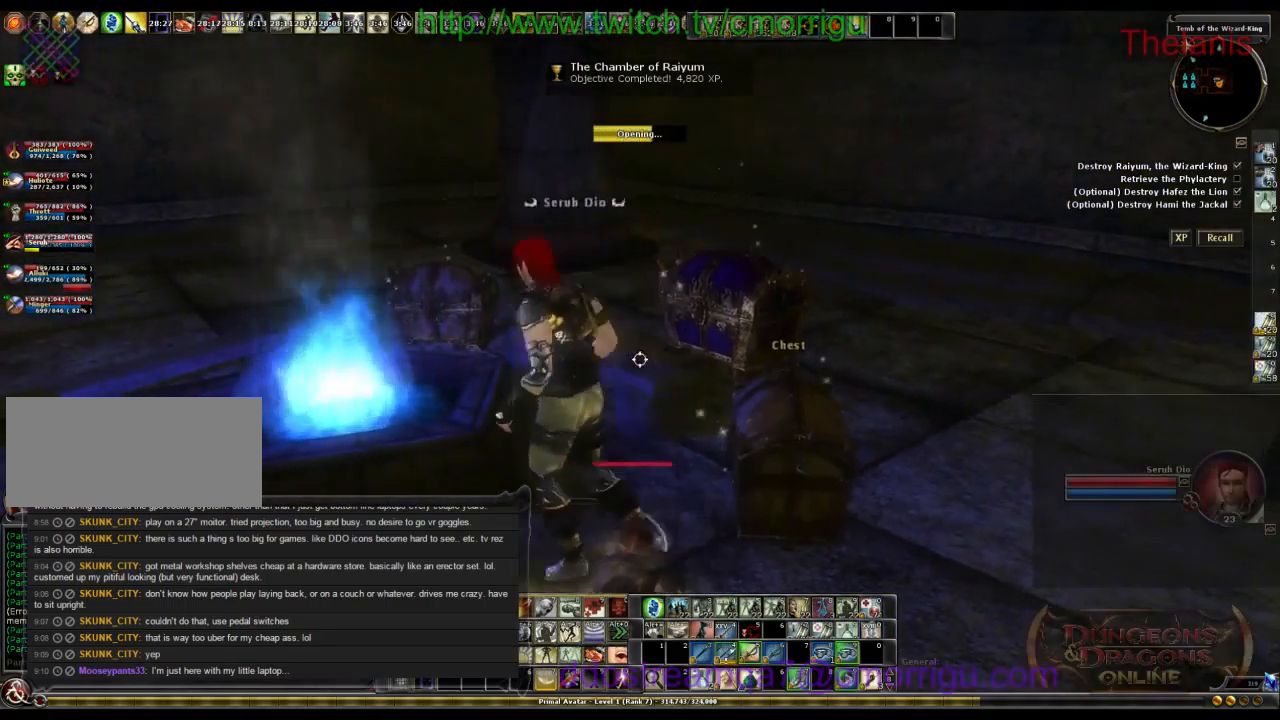
{"keys": [], "events": []}
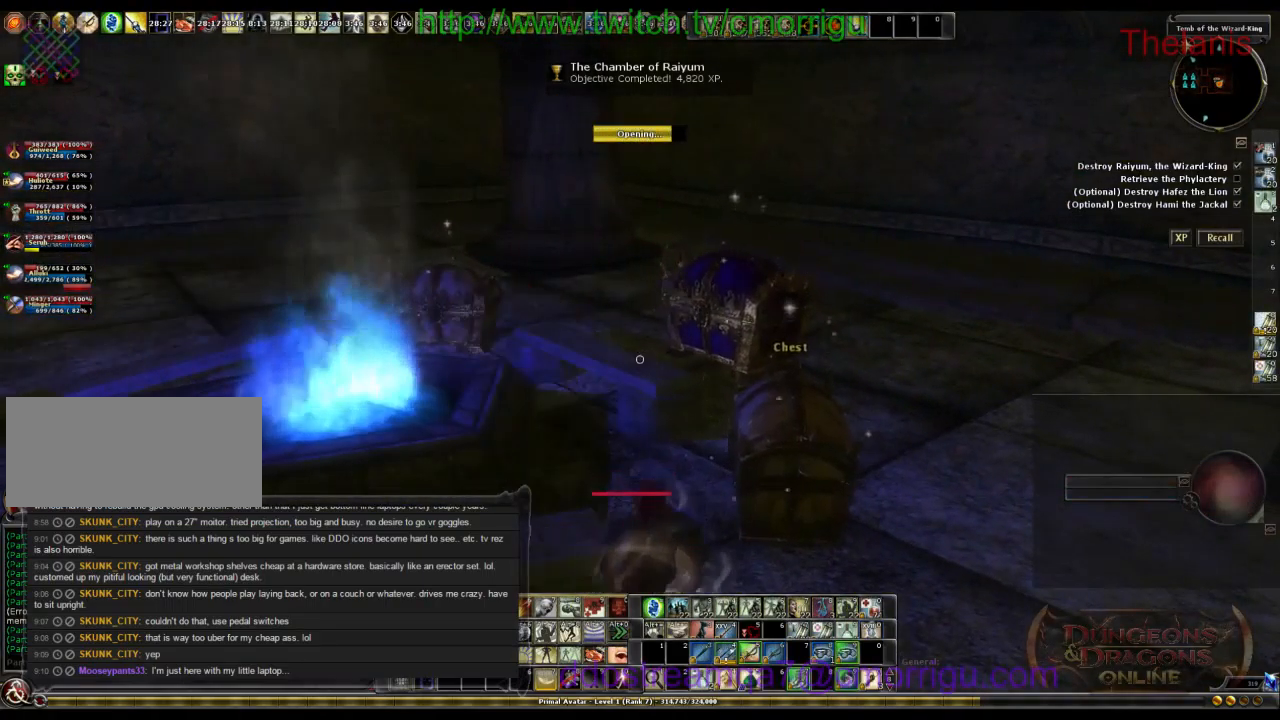
{"keys": [], "events": []}
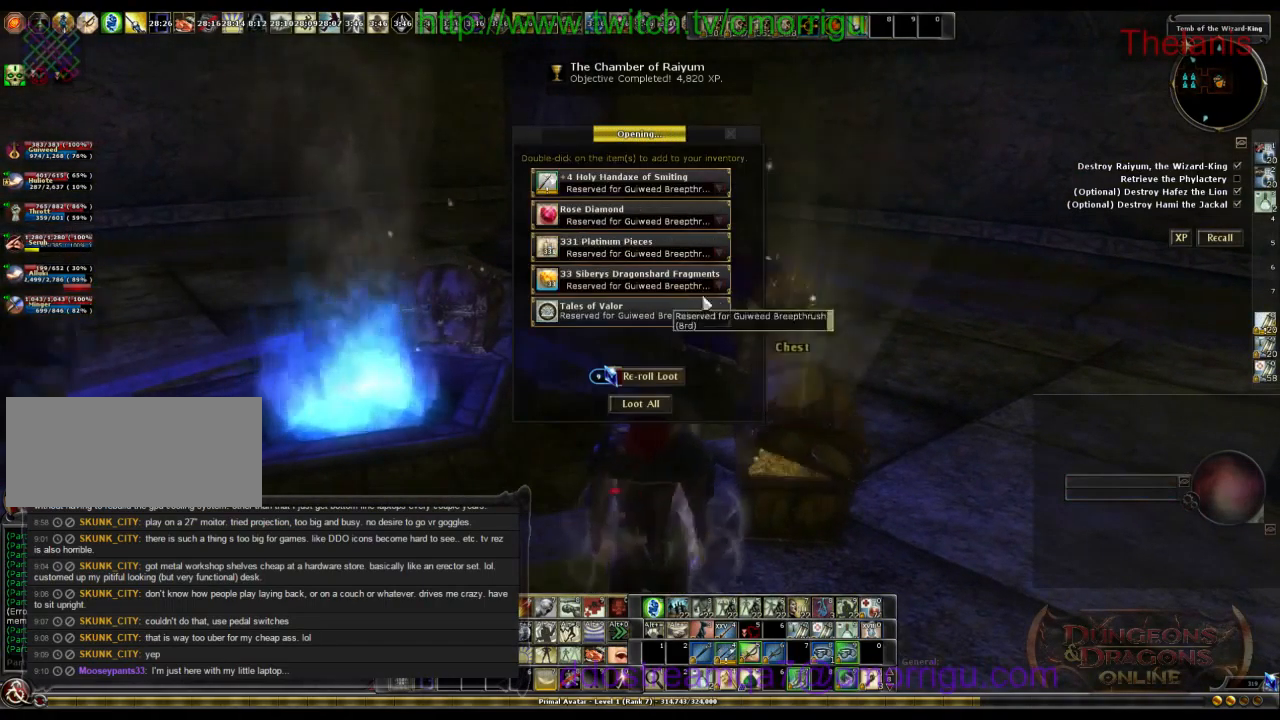
{"keys": [], "events": []}
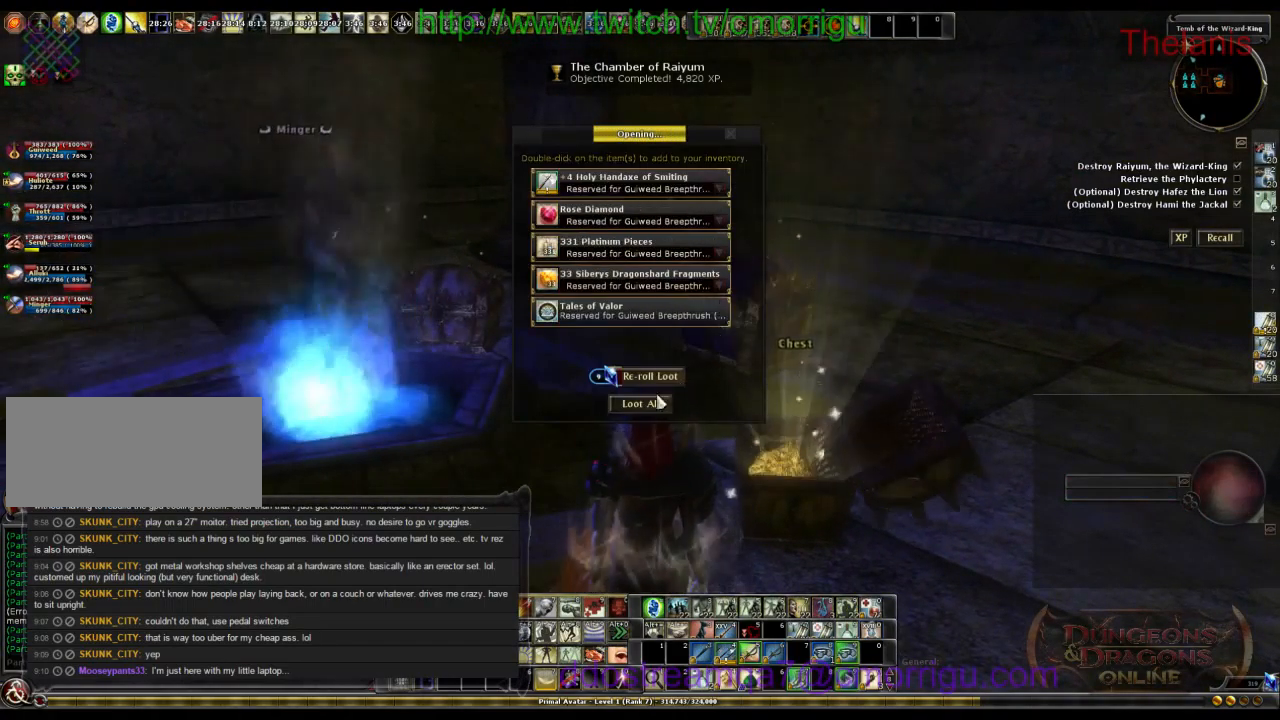
{"keys": [], "events": []}
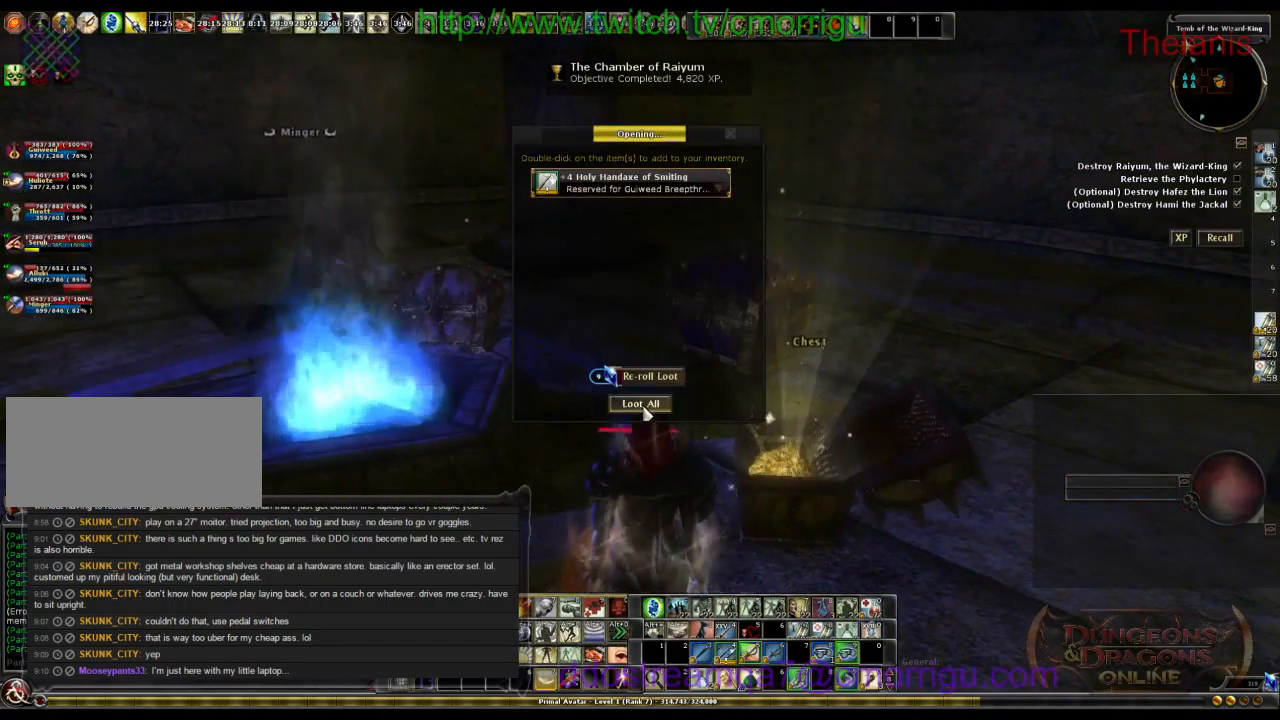
{"keys": ["s"], "events": [[367, "s", "down"]]}
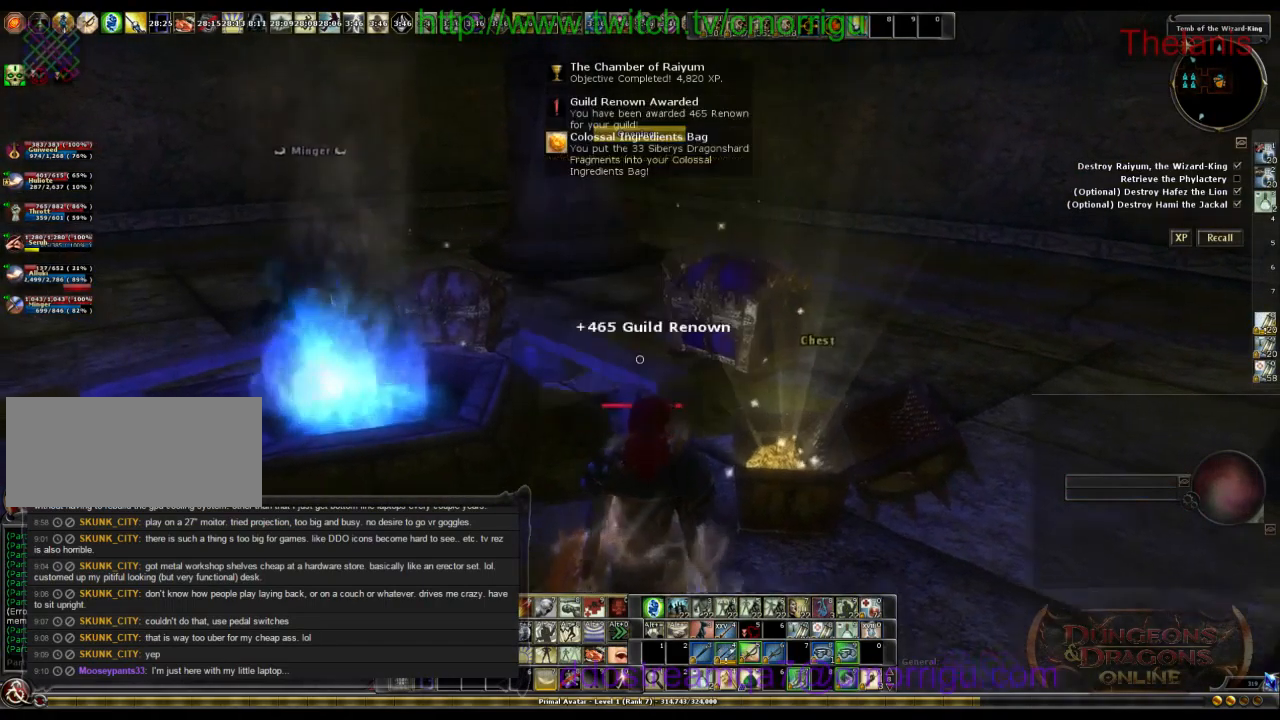
{"keys": ["a"], "events": [[34, "a", "down"], [200, "s", "up"]]}
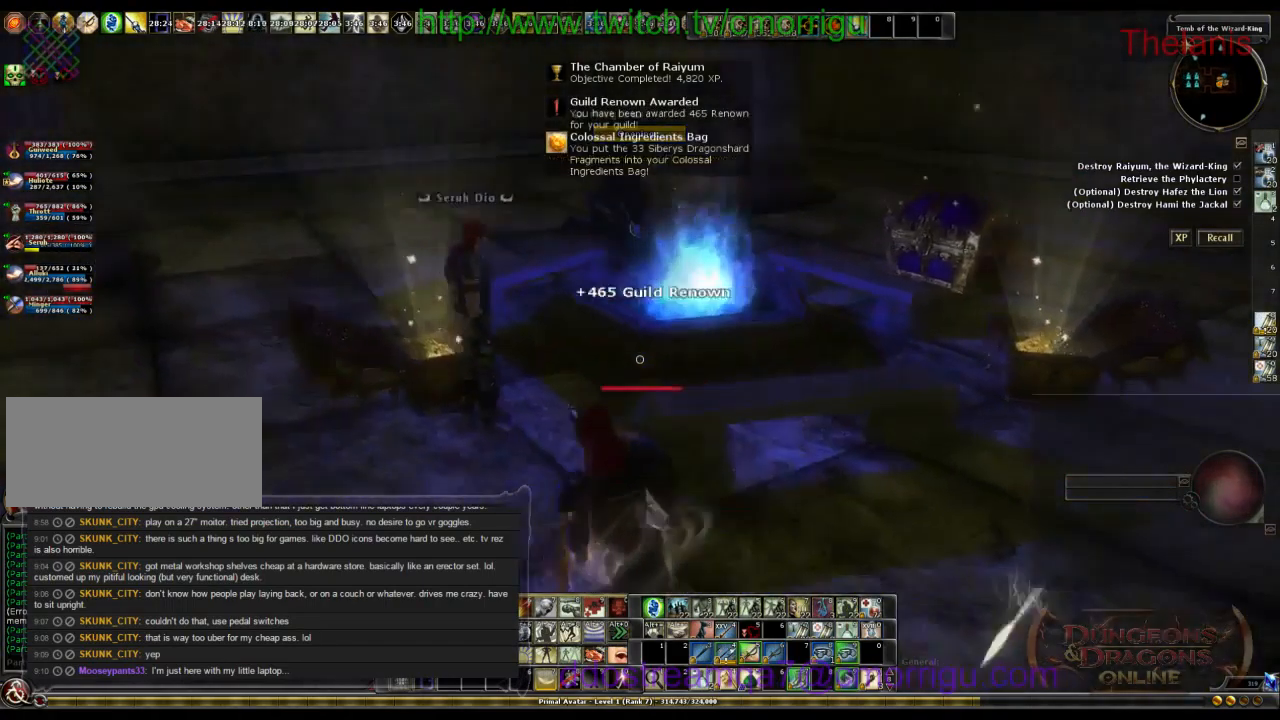
{"keys": [], "events": [[67, "w", "down"], [300, "a", "up"], [400, "w", "up"]]}